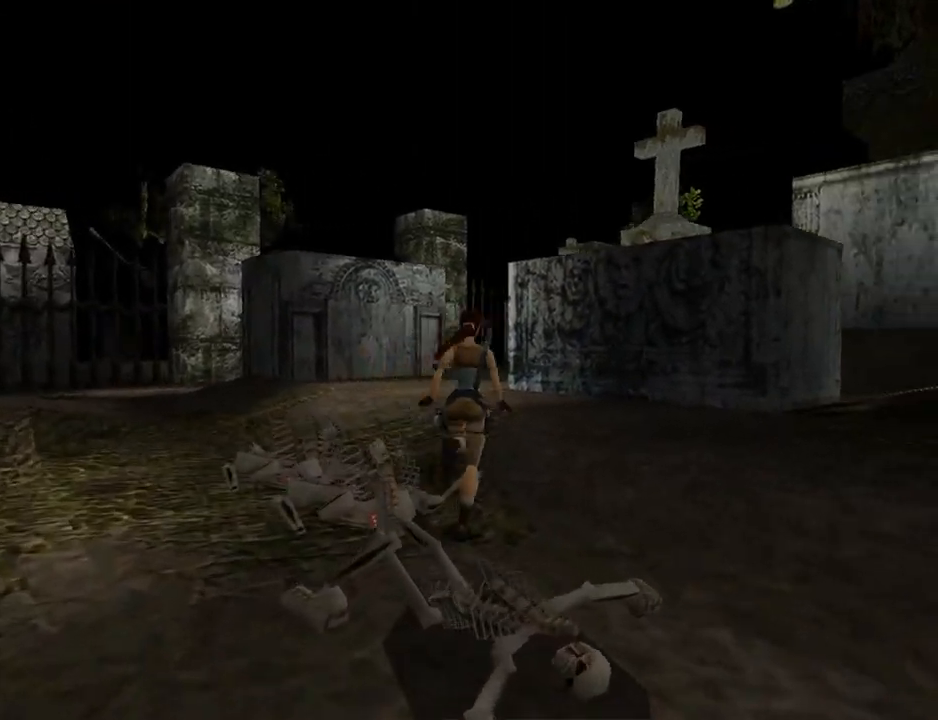
Gameplay with a controller (PlayStation layout); each line is a JSON object with the inputs held at the frame after it. "events" lists button and stick changes between this image and that frame as [ms after this image, input, new state], when the widget could be followed in between. Not read: L2 R2 right_stick.
{"buttons": ["DPAD_UP", "DPAD_LEFT"], "left_stick": "center", "events": [[167, "DPAD_RIGHT", "up"], [367, "DPAD_LEFT", "down"]]}
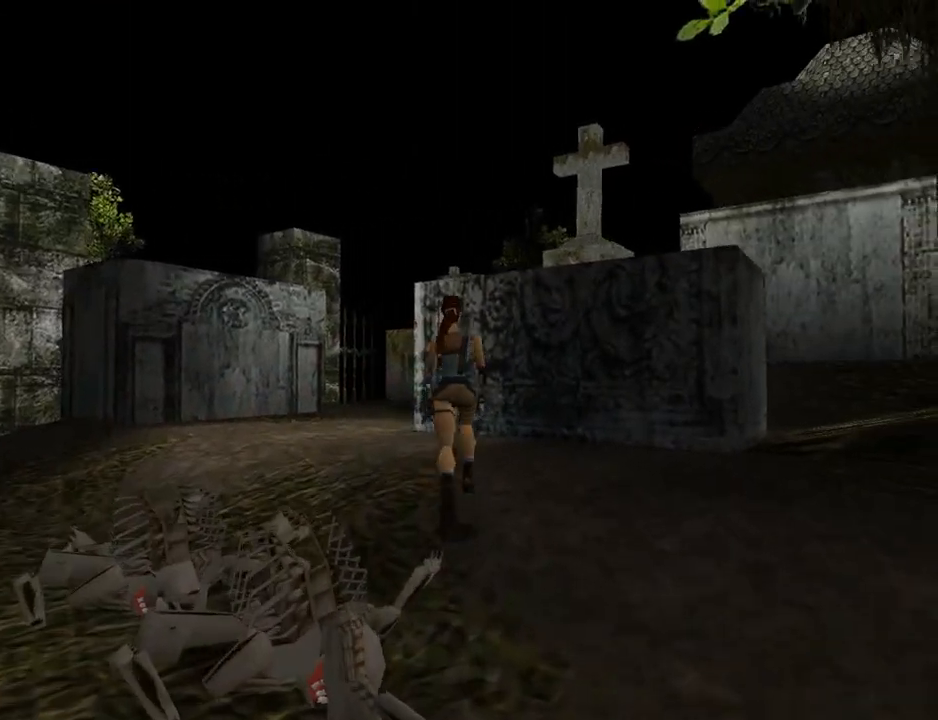
{"buttons": ["SQUARE", "DPAD_UP", "DPAD_RIGHT"], "left_stick": "center", "events": [[33, "DPAD_LEFT", "up"], [100, "SQUARE", "down"], [233, "DPAD_LEFT", "down"], [433, "DPAD_LEFT", "up"], [500, "DPAD_RIGHT", "down"]]}
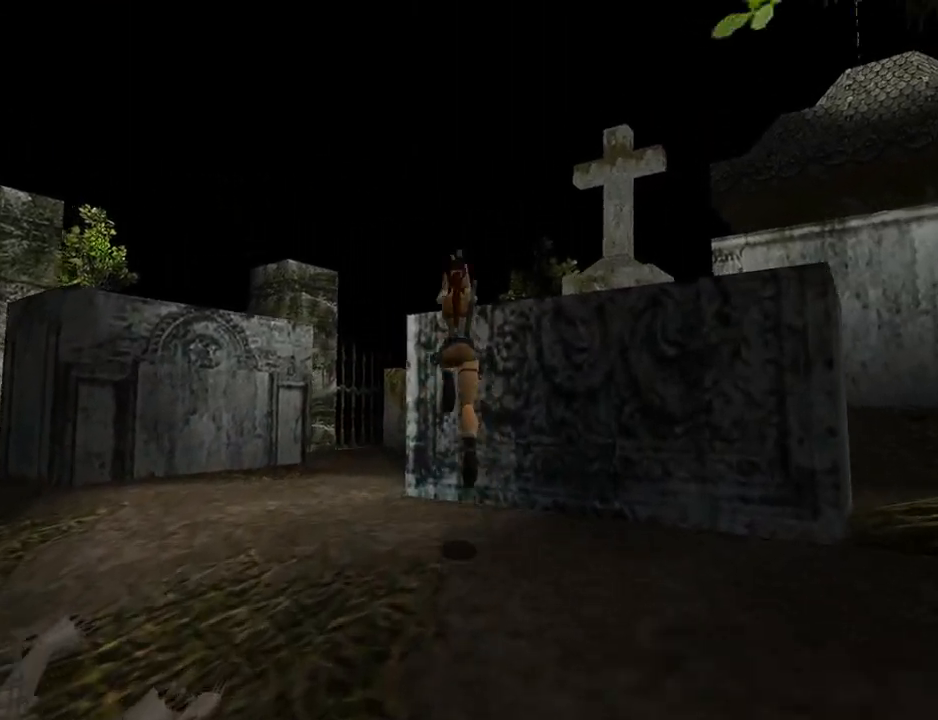
{"buttons": ["R1", "DPAD_UP", "DPAD_RIGHT"], "left_stick": "center", "events": [[100, "SQUARE", "up"], [267, "R1", "down"]]}
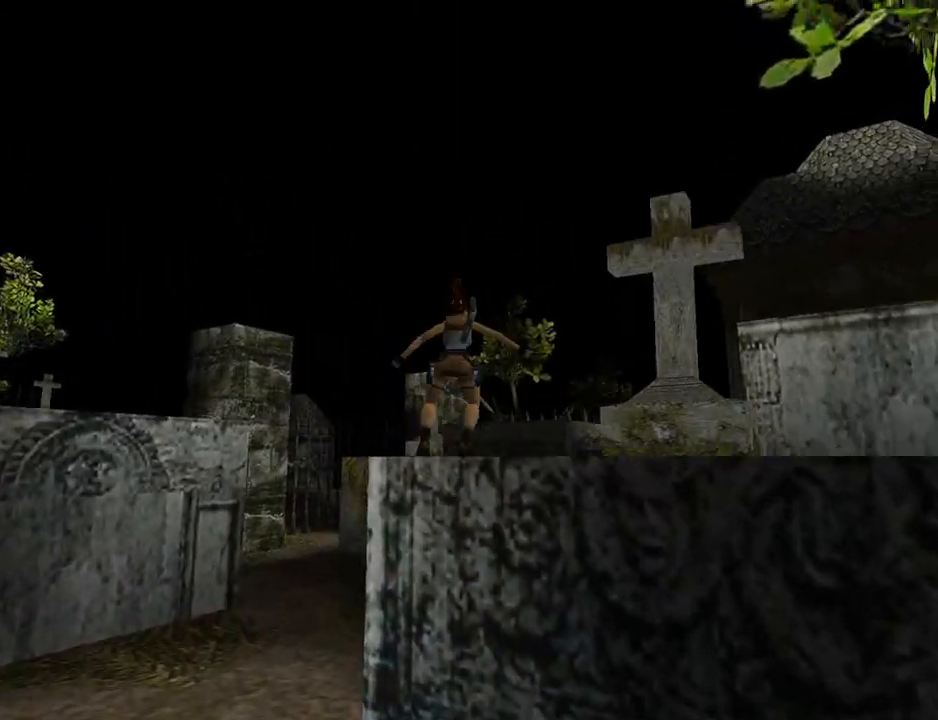
{"buttons": ["L1", "DPAD_UP"], "left_stick": "center", "events": [[233, "DPAD_RIGHT", "up"], [233, "R1", "up"], [267, "DPAD_UP", "up"], [367, "L1", "down"], [500, "DPAD_UP", "down"]]}
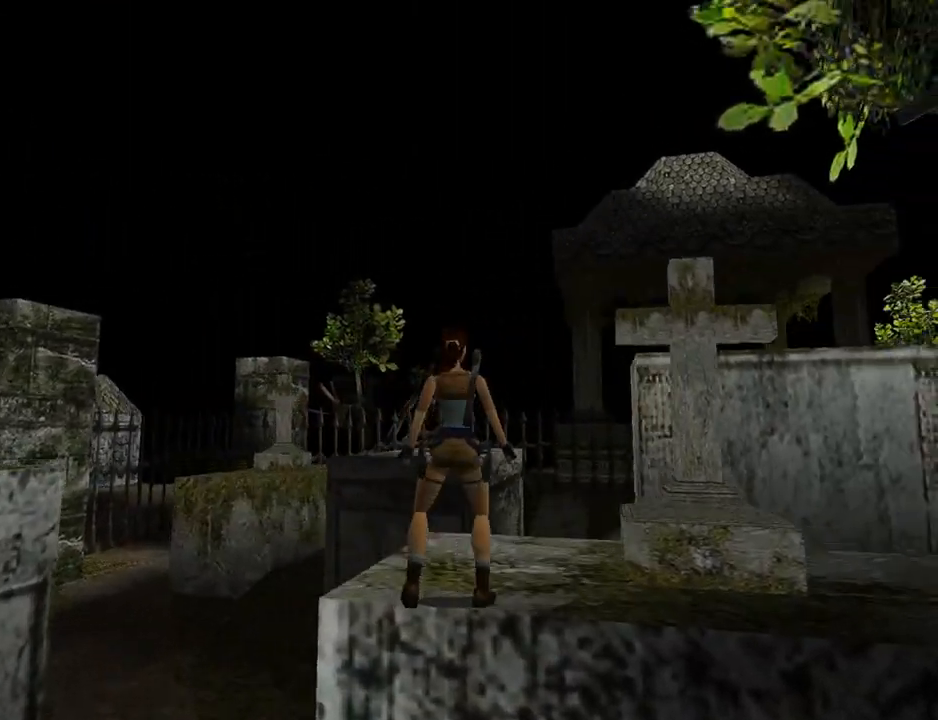
{"buttons": ["L1"], "left_stick": "center", "events": [[267, "DPAD_UP", "up"]]}
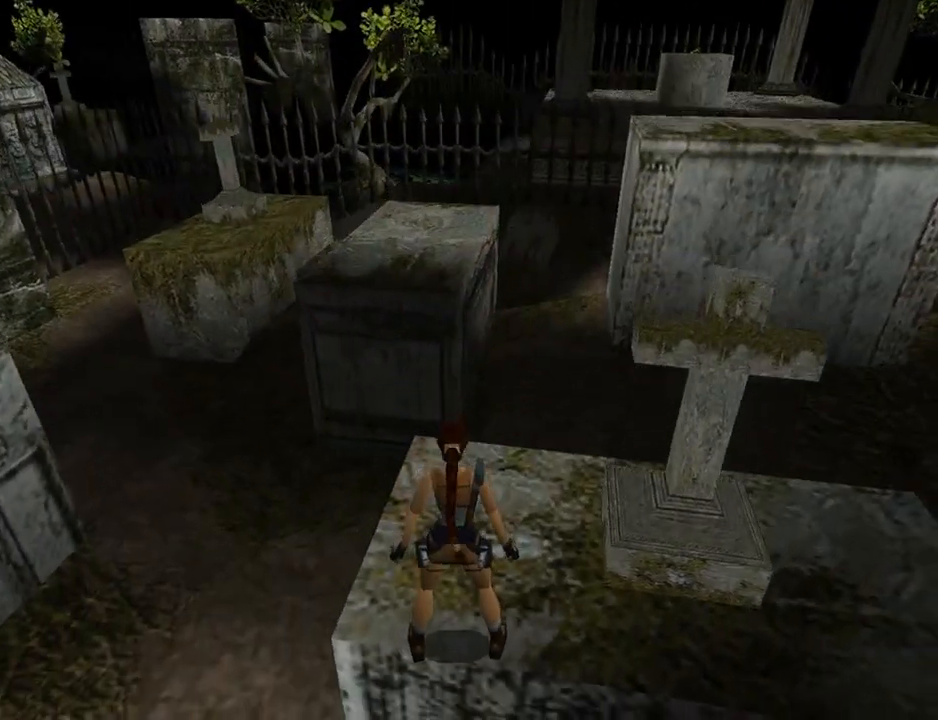
{"buttons": ["L1", "DPAD_RIGHT"], "left_stick": "center", "events": [[267, "DPAD_RIGHT", "down"]]}
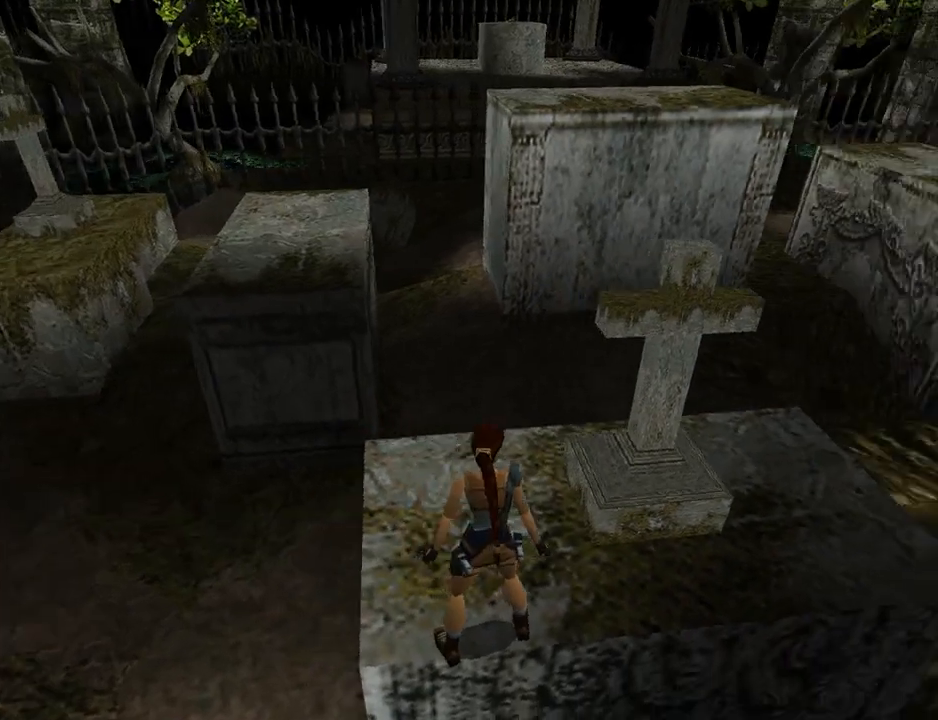
{"buttons": ["L1"], "left_stick": "center", "events": [[400, "DPAD_RIGHT", "up"]]}
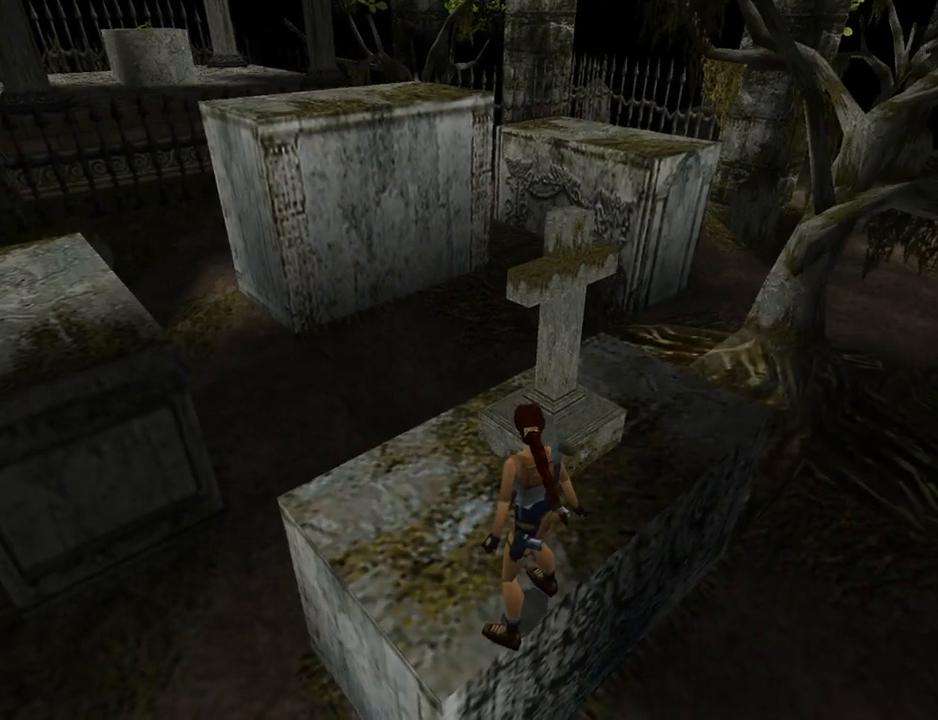
{"buttons": ["L1"], "left_stick": "center", "events": [[200, "DPAD_DOWN", "down"], [300, "DPAD_DOWN", "up"]]}
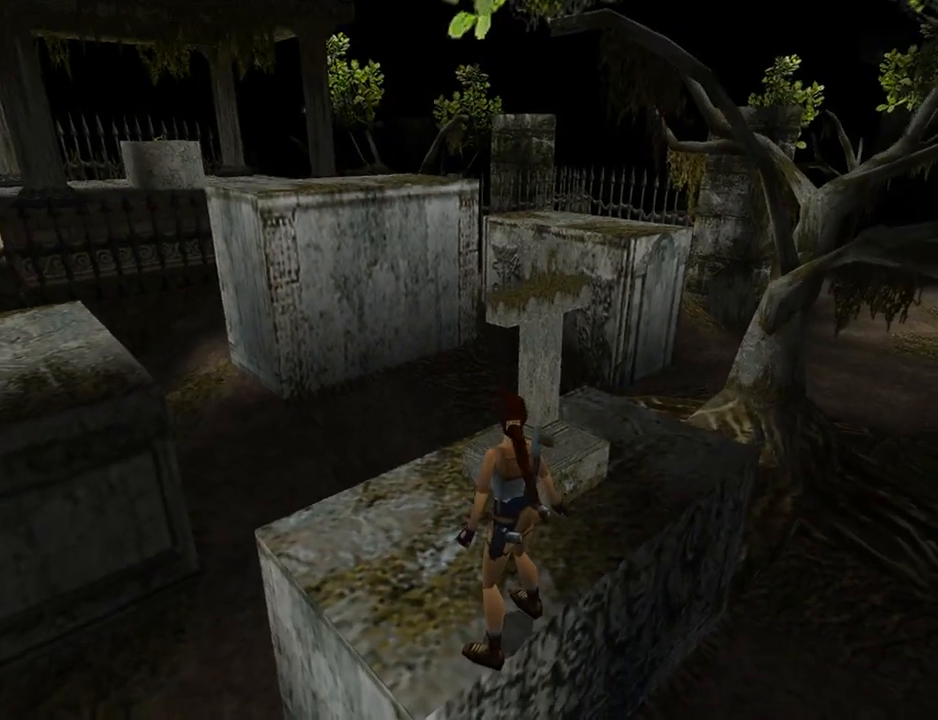
{"buttons": ["L1"], "left_stick": "center", "events": []}
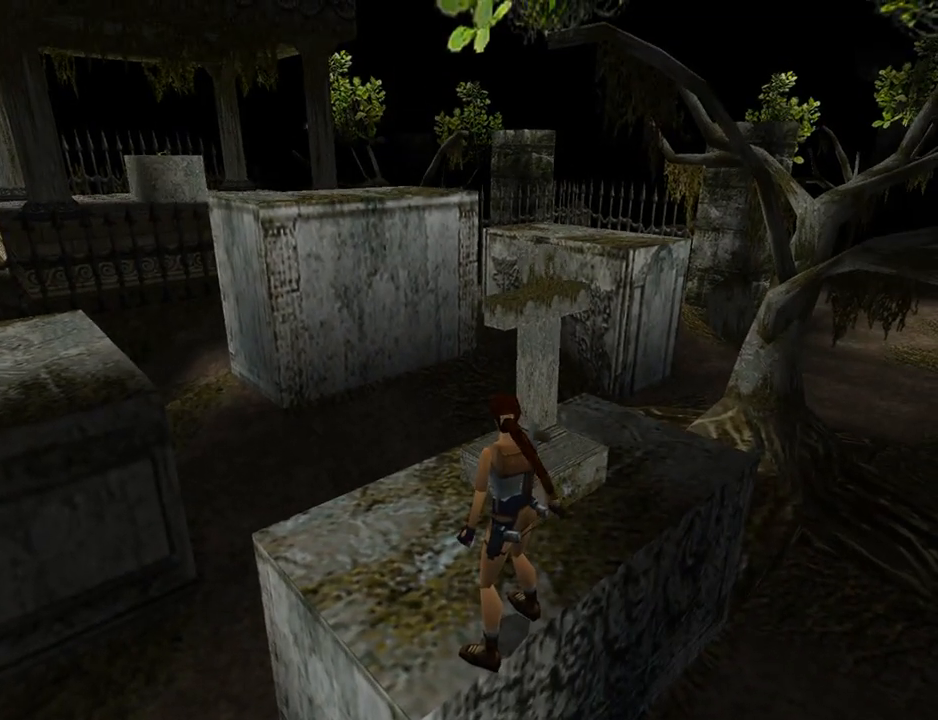
{"buttons": ["DPAD_RIGHT"], "left_stick": "center", "events": [[100, "DPAD_RIGHT", "down"], [133, "L1", "up"]]}
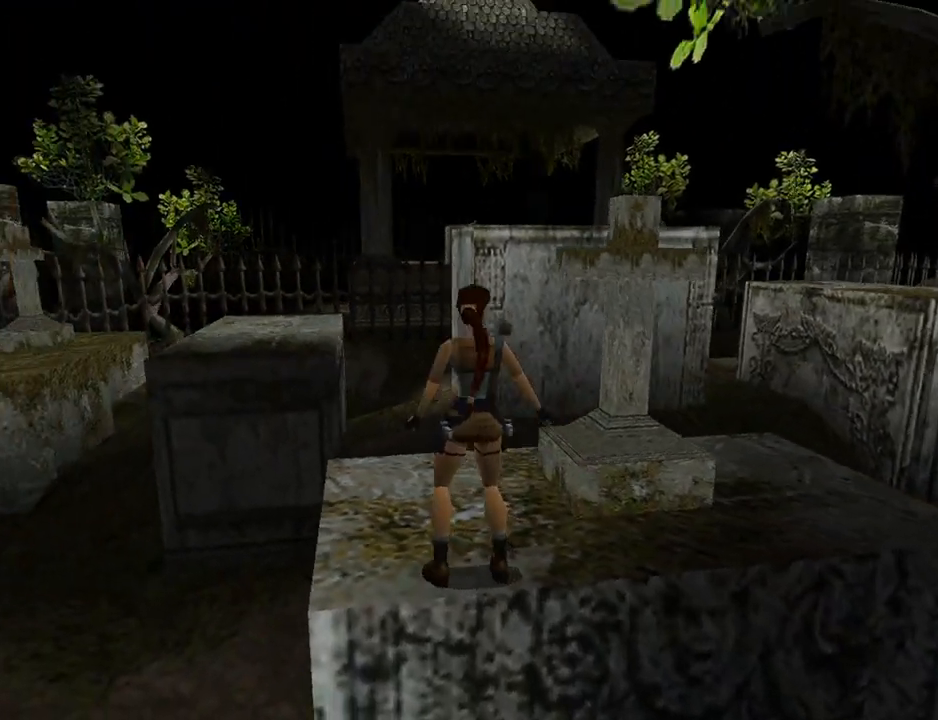
{"buttons": ["DPAD_UP"], "left_stick": "center", "events": [[500, "DPAD_RIGHT", "up"], [500, "DPAD_UP", "down"]]}
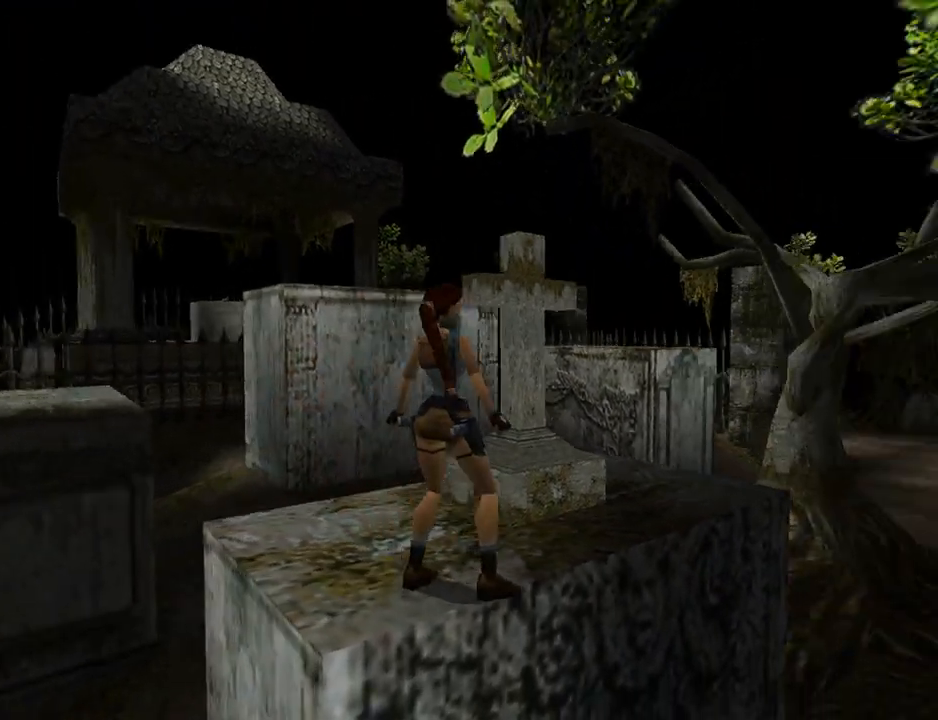
{"buttons": ["DPAD_UP", "DPAD_LEFT"], "left_stick": "center", "events": [[467, "DPAD_LEFT", "down"]]}
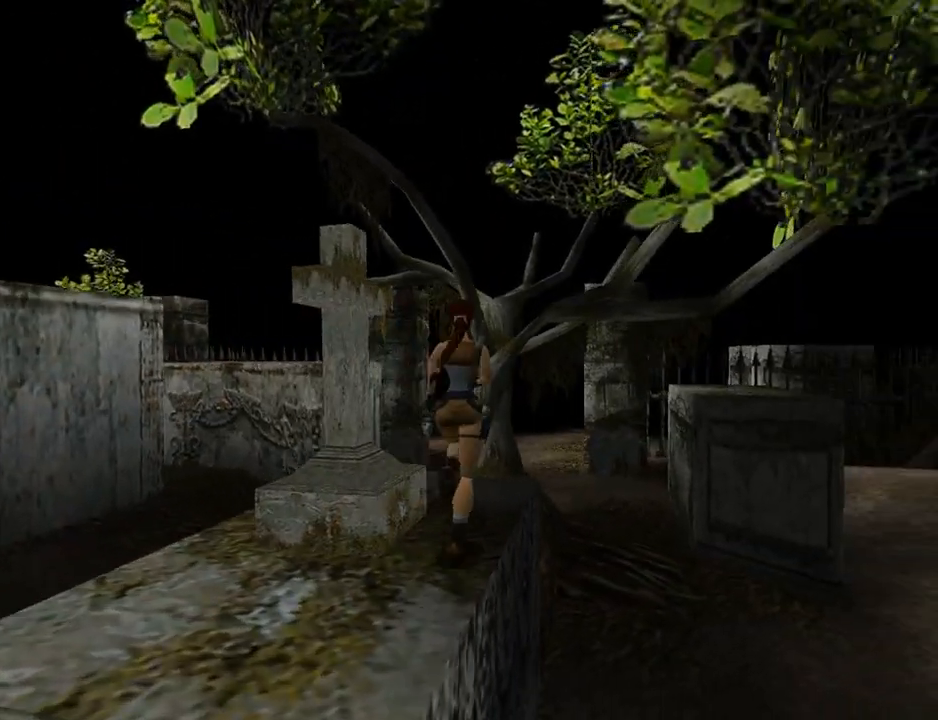
{"buttons": ["DPAD_UP", "DPAD_LEFT"], "left_stick": "center", "events": []}
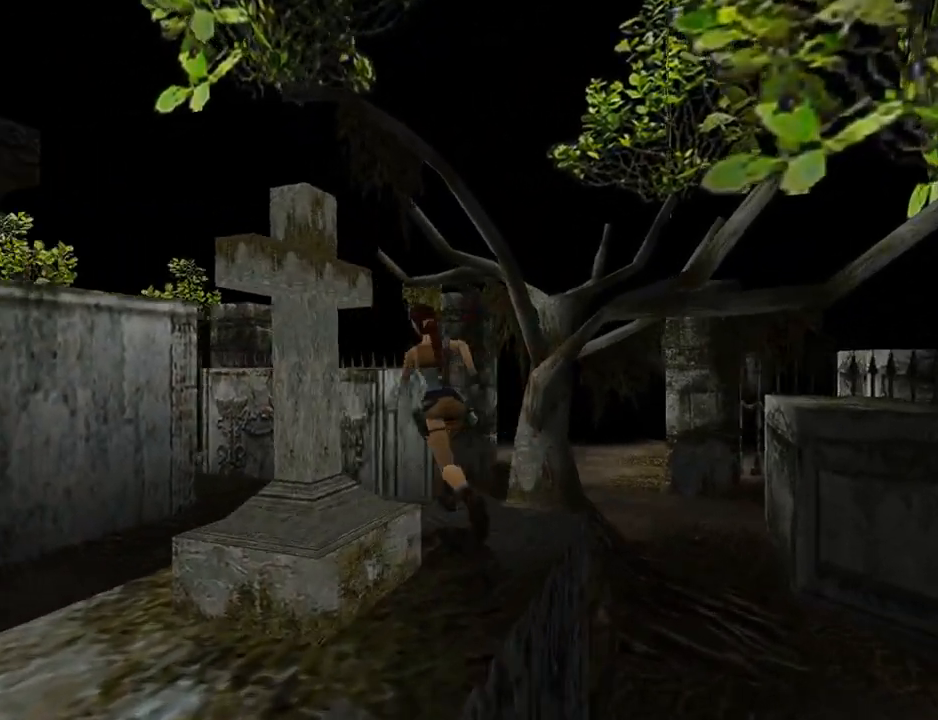
{"buttons": ["SQUARE", "DPAD_UP", "DPAD_RIGHT"], "left_stick": "center", "events": [[100, "DPAD_LEFT", "up"], [133, "DPAD_RIGHT", "down"], [400, "SQUARE", "down"]]}
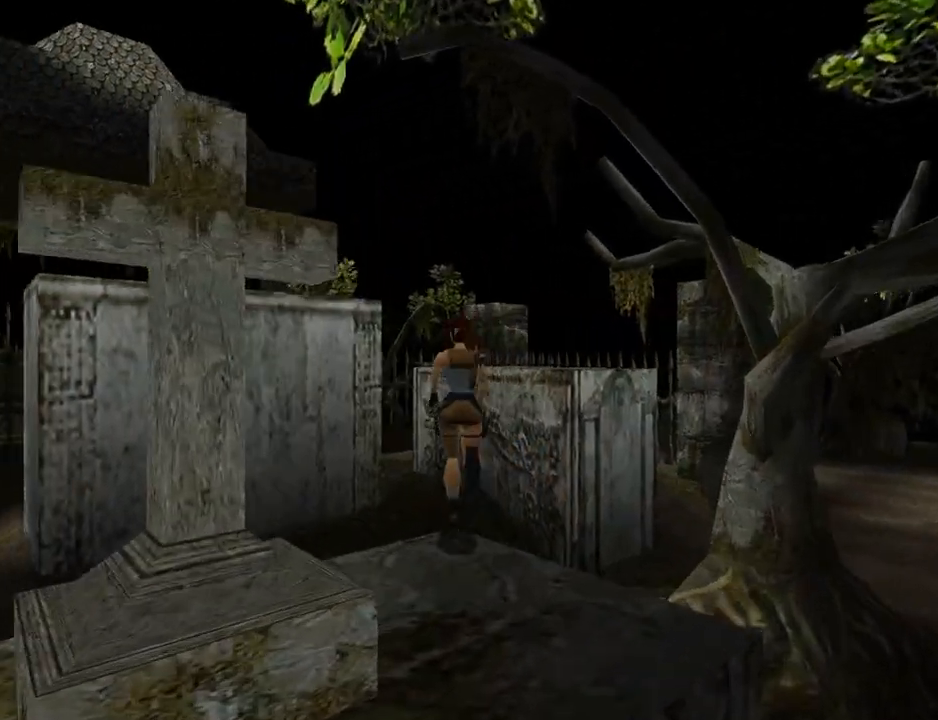
{"buttons": ["SQUARE", "DPAD_UP", "DPAD_RIGHT"], "left_stick": "center", "events": []}
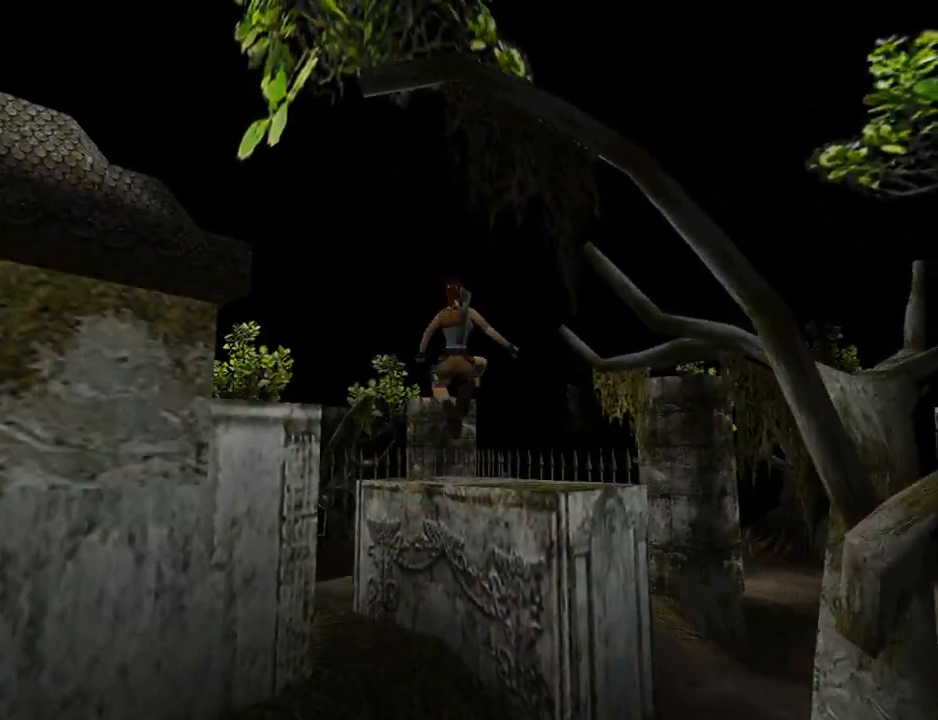
{"buttons": [], "left_stick": "center", "events": [[233, "SQUARE", "up"], [333, "DPAD_RIGHT", "up"], [367, "DPAD_UP", "up"]]}
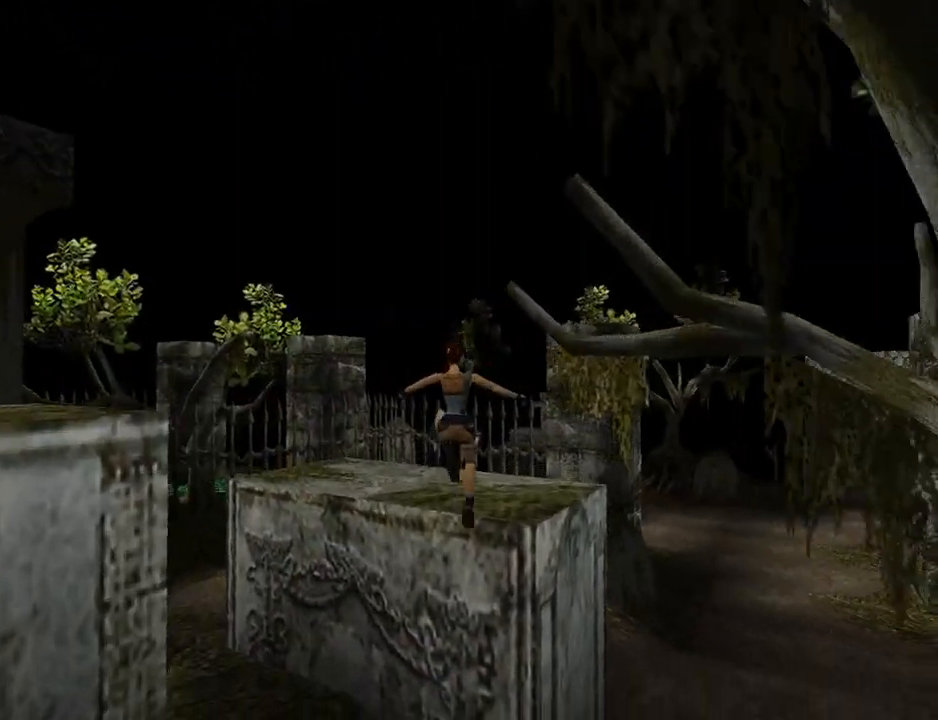
{"buttons": ["DPAD_UP"], "left_stick": "center", "events": [[500, "DPAD_UP", "down"]]}
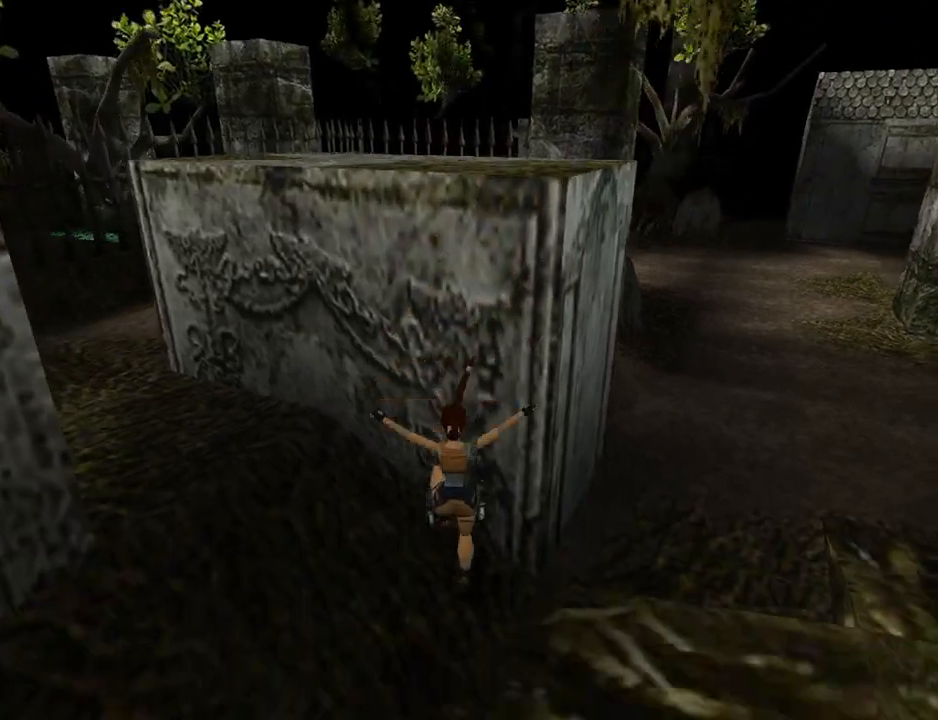
{"buttons": ["DPAD_UP", "DPAD_LEFT"], "left_stick": "center", "events": [[33, "DPAD_LEFT", "down"]]}
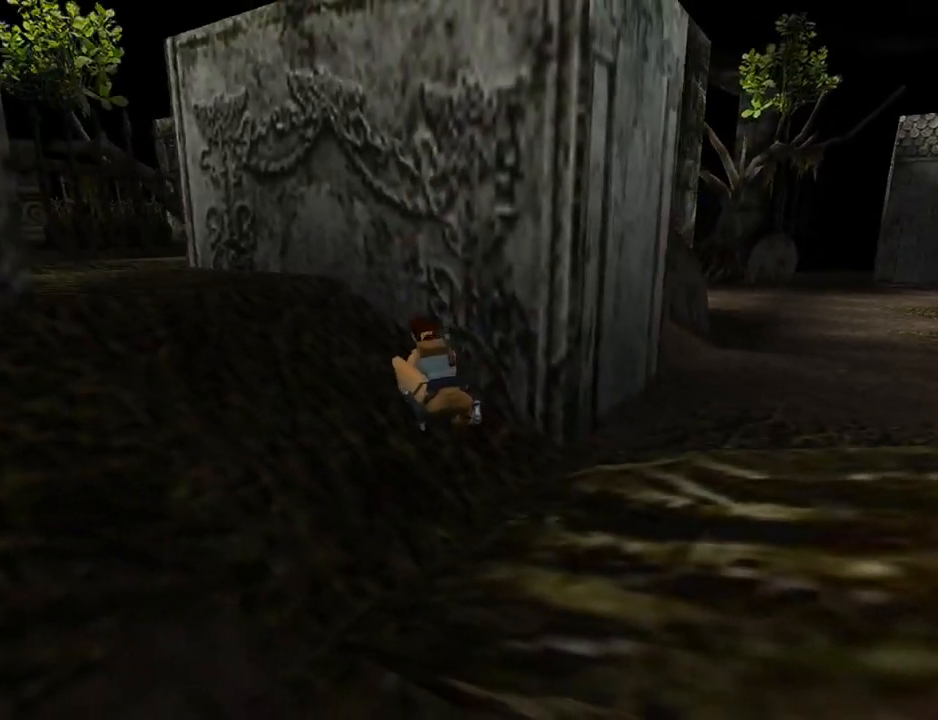
{"buttons": ["DPAD_UP"], "left_stick": "center", "events": [[467, "DPAD_LEFT", "up"]]}
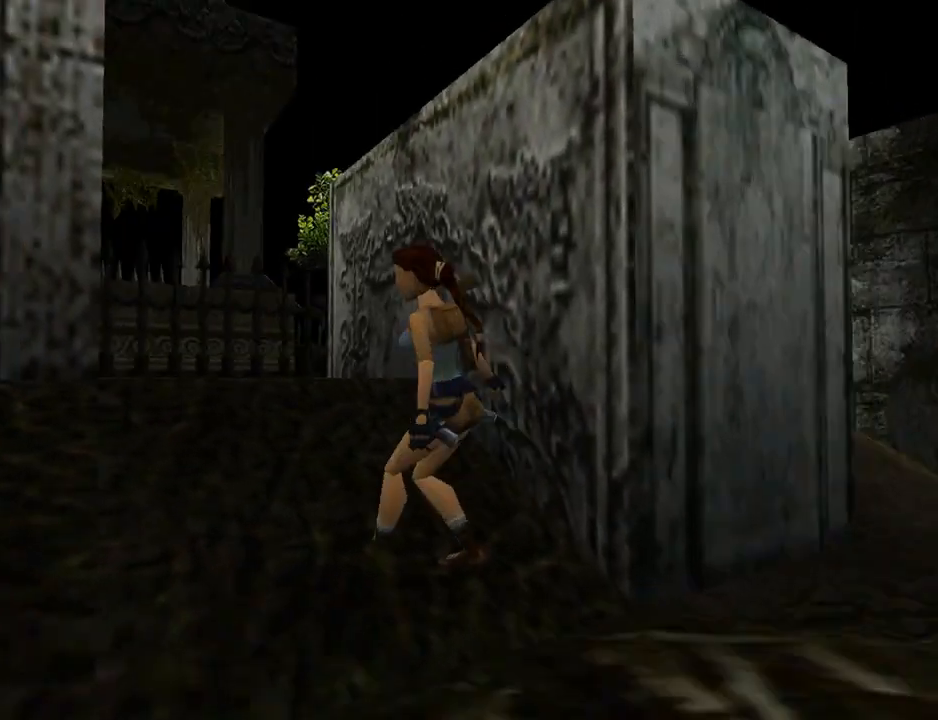
{"buttons": ["DPAD_UP", "DPAD_RIGHT"], "left_stick": "center", "events": [[400, "DPAD_RIGHT", "down"]]}
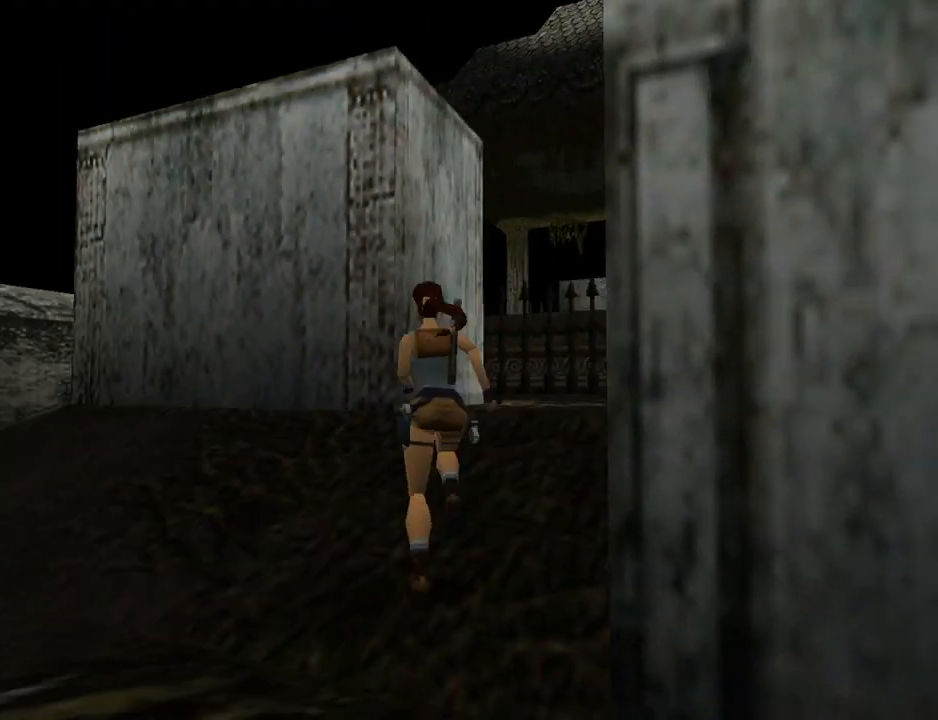
{"buttons": ["DPAD_UP", "DPAD_LEFT"], "left_stick": "center", "events": [[133, "DPAD_RIGHT", "up"], [400, "DPAD_LEFT", "down"]]}
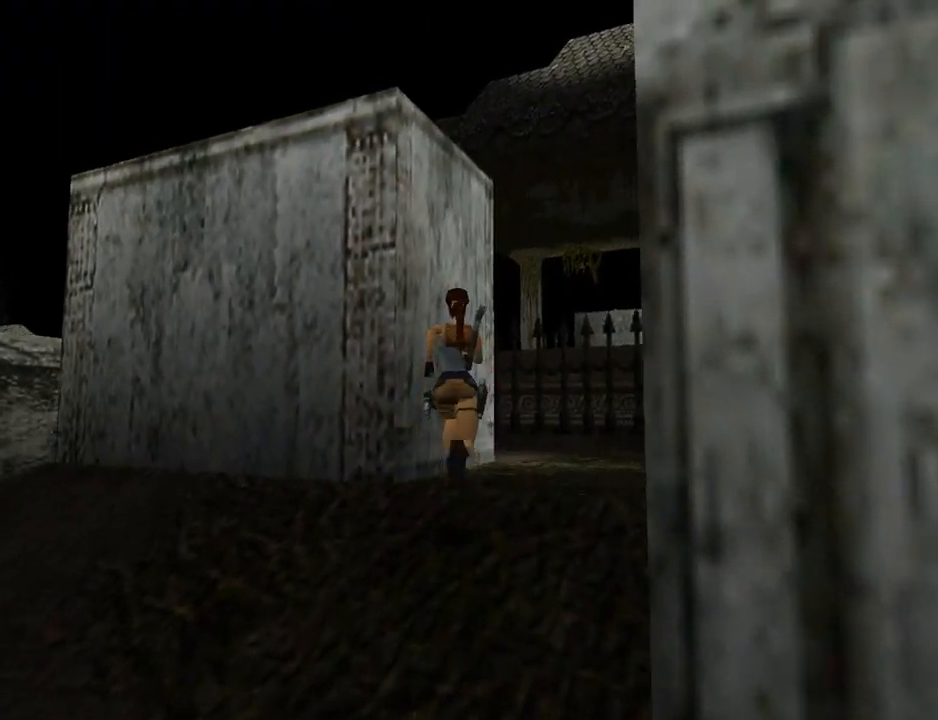
{"buttons": ["DPAD_LEFT"], "left_stick": "center", "events": [[100, "DPAD_UP", "up"]]}
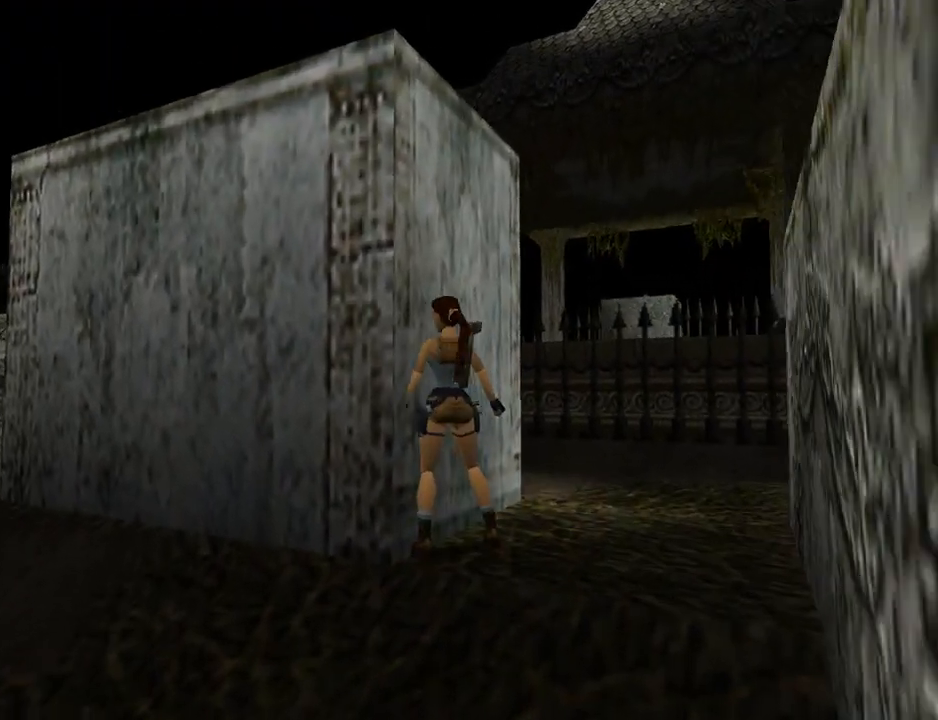
{"buttons": [], "left_stick": "center", "events": [[433, "DPAD_LEFT", "up"]]}
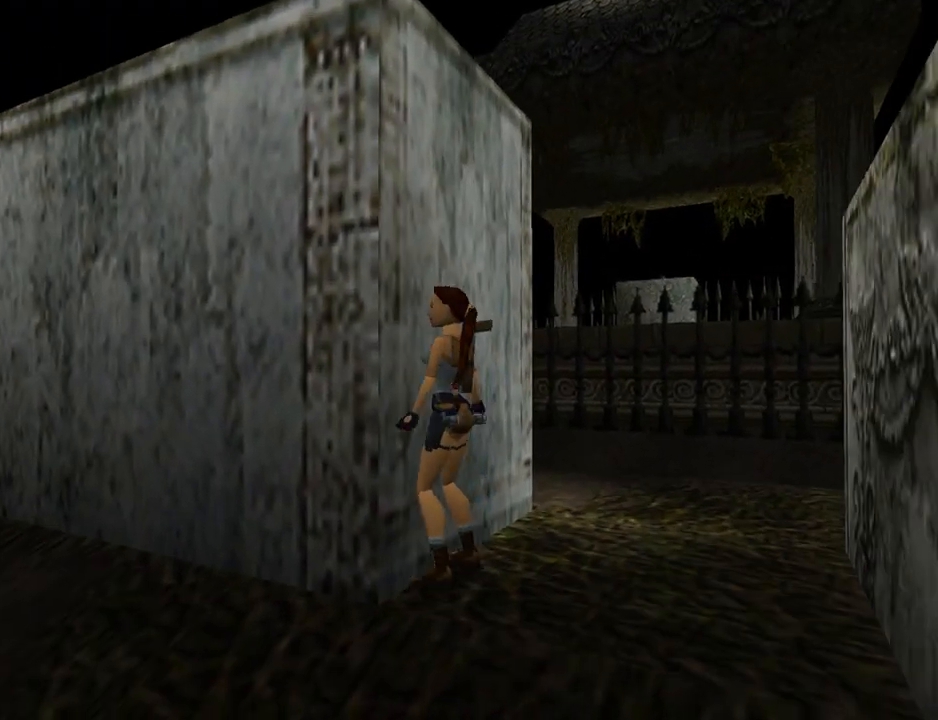
{"buttons": [], "left_stick": "center", "events": [[67, "DPAD_DOWN", "down"], [67, "SQUARE", "down"], [133, "SQUARE", "up"], [200, "CIRCLE", "down"], [233, "DPAD_DOWN", "up"], [367, "CIRCLE", "up"]]}
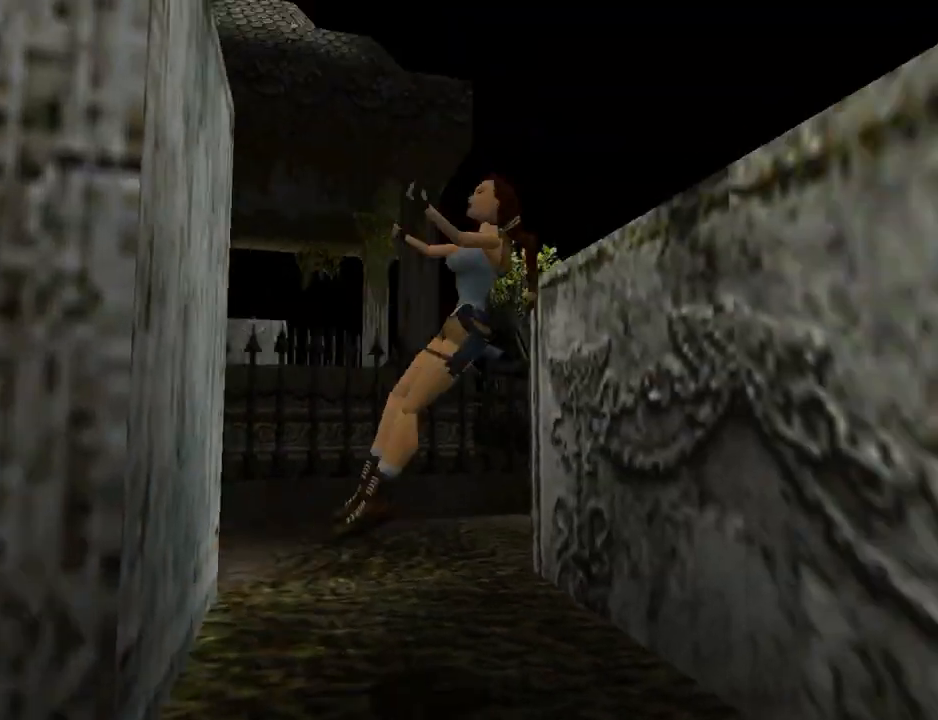
{"buttons": [], "left_stick": "center", "events": []}
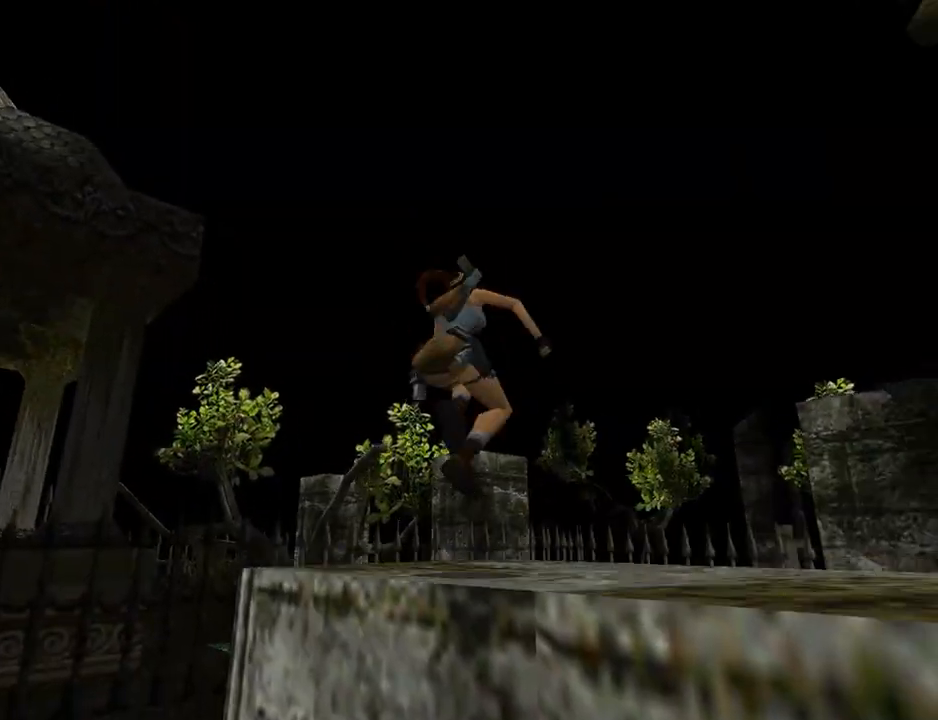
{"buttons": ["L1", "DPAD_UP"], "left_stick": "center", "events": [[233, "L1", "down"], [333, "DPAD_UP", "down"]]}
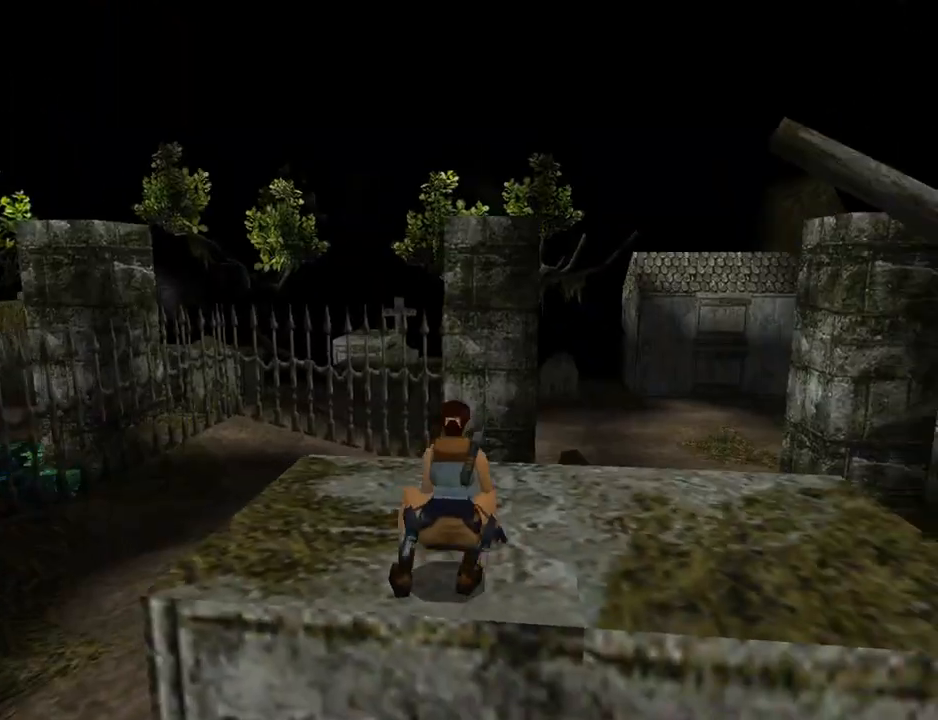
{"buttons": ["L1"], "left_stick": "center", "events": [[300, "DPAD_UP", "up"]]}
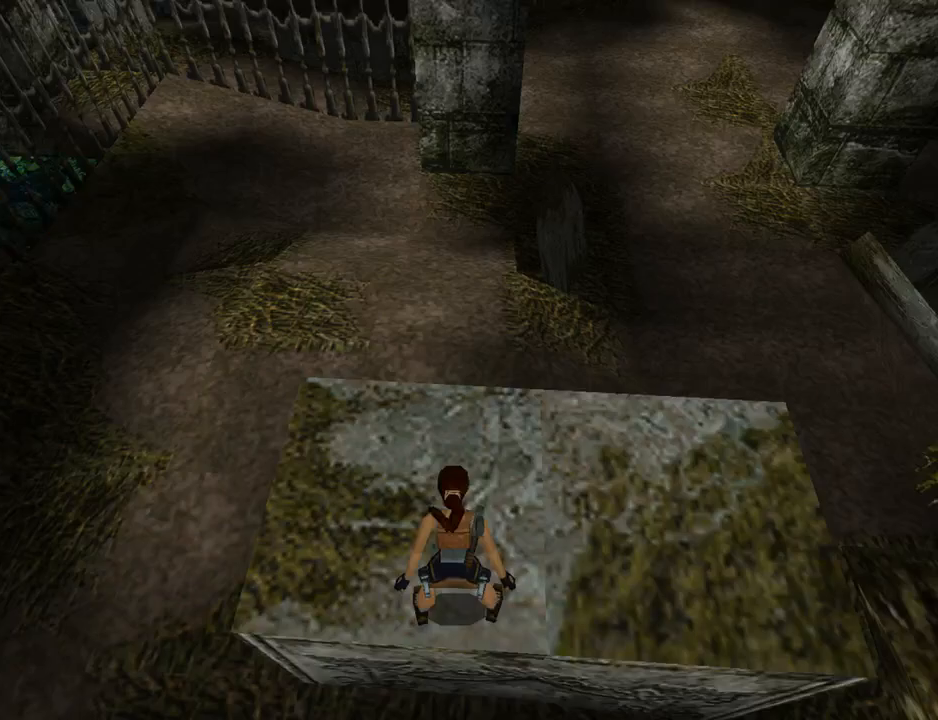
{"buttons": ["L1", "DPAD_RIGHT"], "left_stick": "center", "events": [[133, "DPAD_DOWN", "down"], [233, "DPAD_DOWN", "up"], [233, "DPAD_RIGHT", "down"]]}
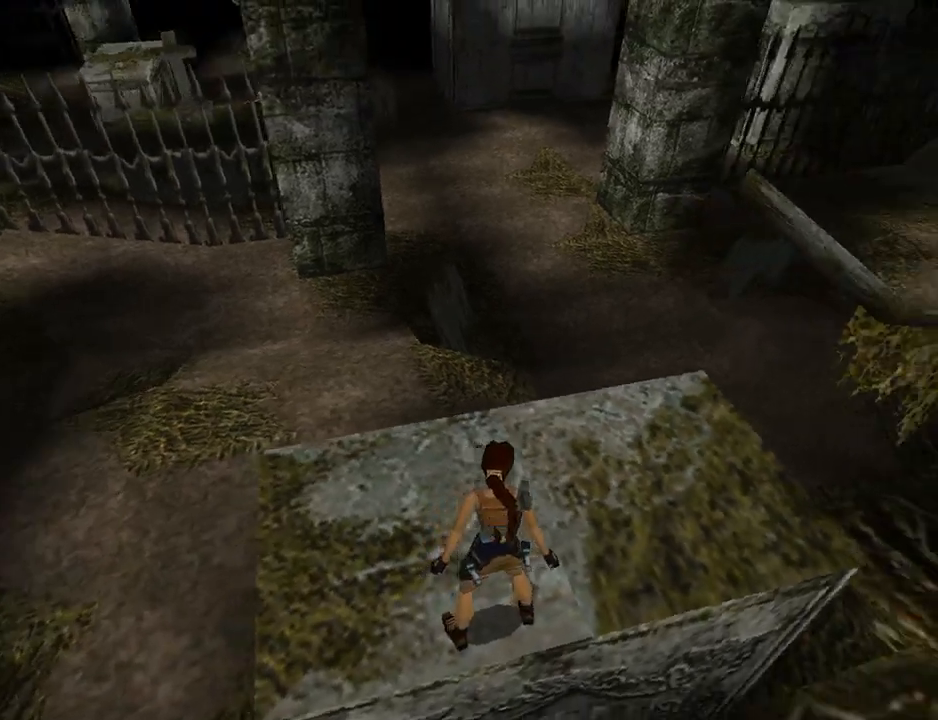
{"buttons": ["L1"], "left_stick": "center", "events": [[100, "DPAD_RIGHT", "up"], [167, "DPAD_DOWN", "down"], [300, "DPAD_DOWN", "up"]]}
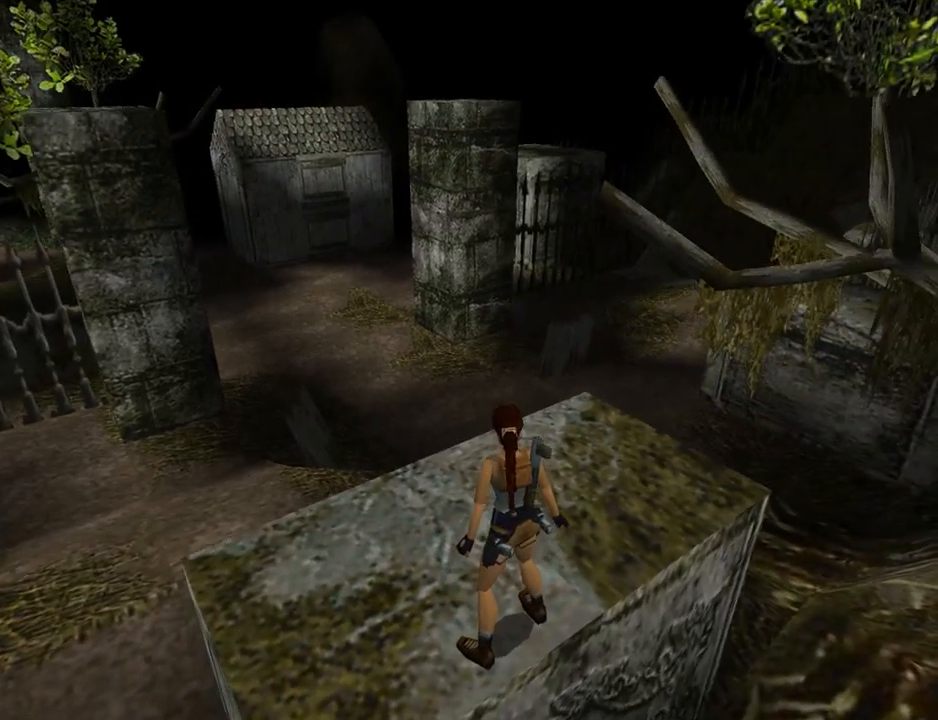
{"buttons": ["L1"], "left_stick": "center", "events": []}